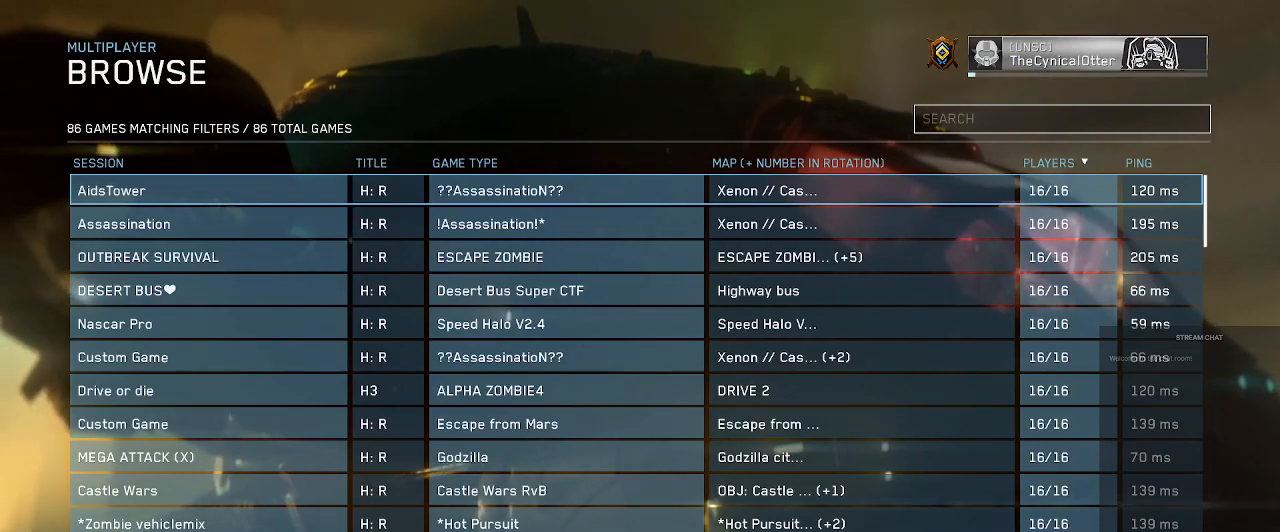
Gameplay with a controller (Xbox layout); each line is a JSON object with the inputs held at the frame after it. "events" lists button and stick changes between this image and that frame as [ms after this image, input, new state], when the widget could be followed in between. Not read: L3 R3.
{"buttons": [], "left_stick": "center", "right_stick": "center", "events": []}
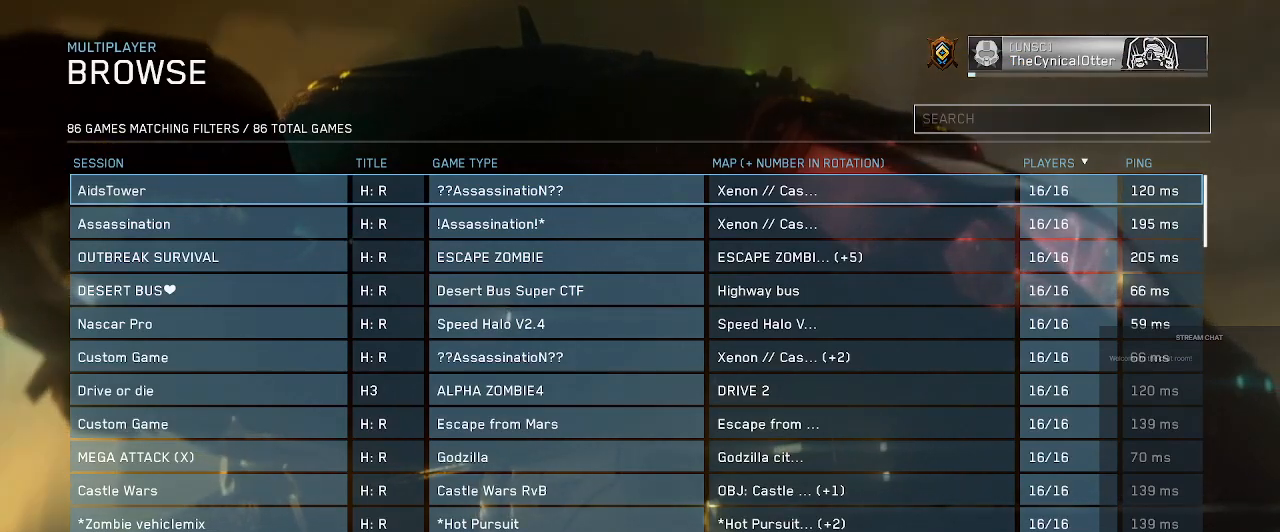
{"buttons": [], "left_stick": "center", "right_stick": "center", "events": []}
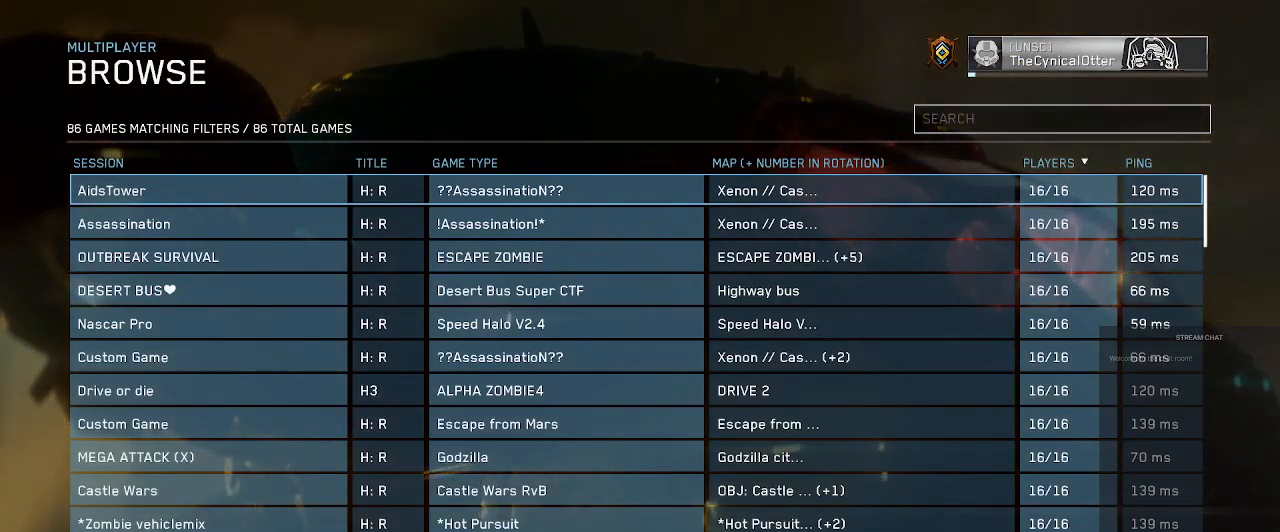
{"buttons": [], "left_stick": "center", "right_stick": "center", "events": []}
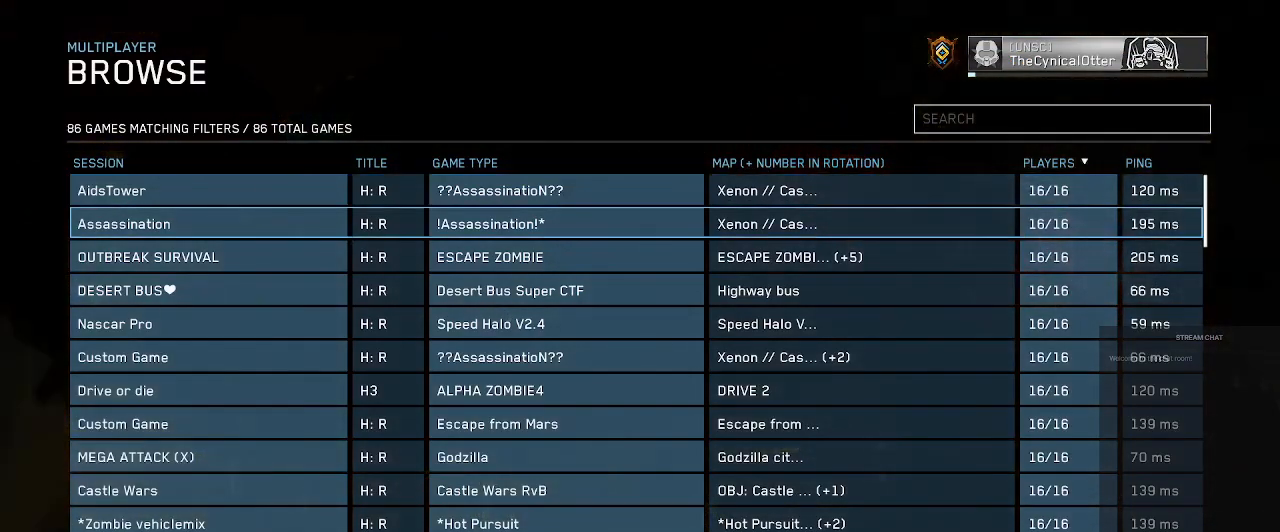
{"buttons": [], "left_stick": "center", "right_stick": "center", "events": []}
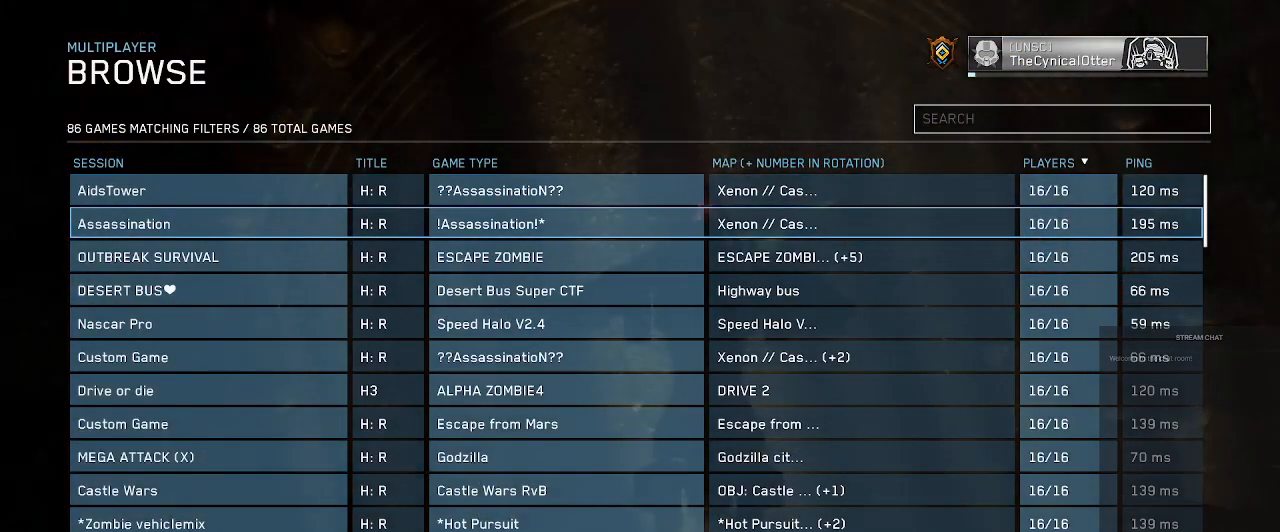
{"buttons": ["B"], "left_stick": "center", "right_stick": "center", "events": [[200, "DPAD_UP", "down"], [333, "B", "down"], [333, "DPAD_UP", "up"]]}
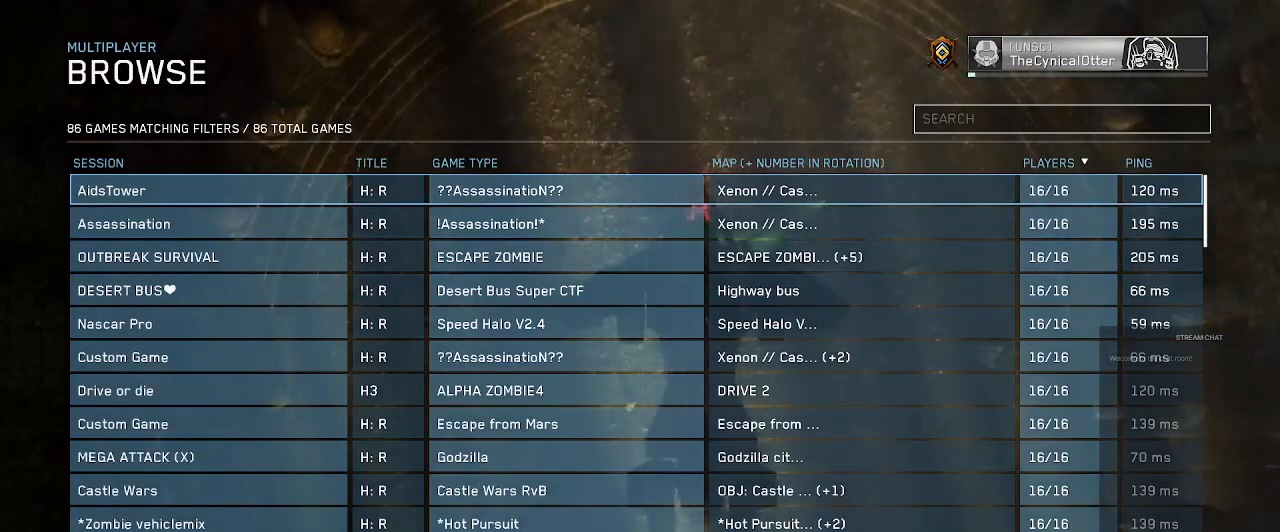
{"buttons": ["R2"], "left_stick": "center", "right_stick": "center", "events": [[33, "B", "up"], [67, "R2", "down"]]}
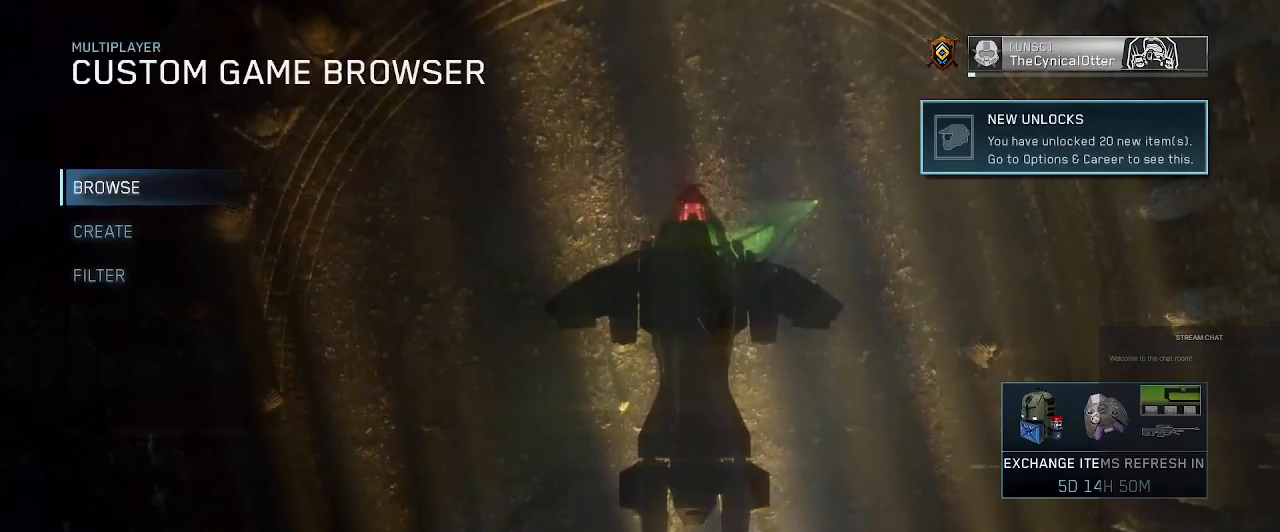
{"buttons": ["R2", "DPAD_DOWN"], "left_stick": "center", "right_stick": "center", "events": [[300, "DPAD_DOWN", "down"], [367, "DPAD_DOWN", "up"], [467, "DPAD_DOWN", "down"]]}
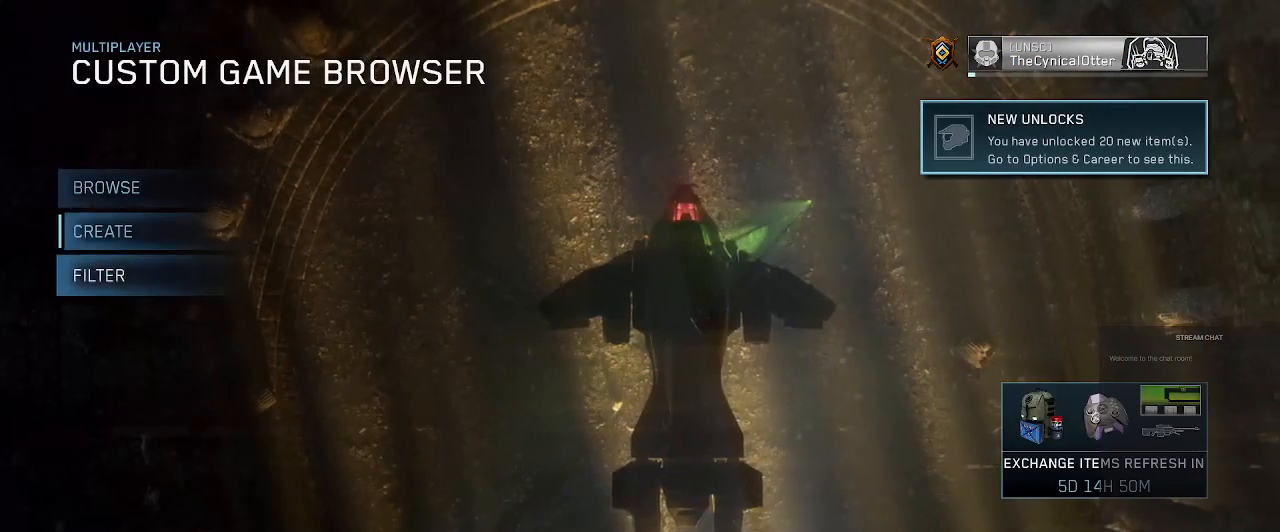
{"buttons": [], "left_stick": "center", "right_stick": "center", "events": [[33, "A", "down"], [67, "DPAD_DOWN", "up"], [167, "A", "up"], [167, "R2", "up"]]}
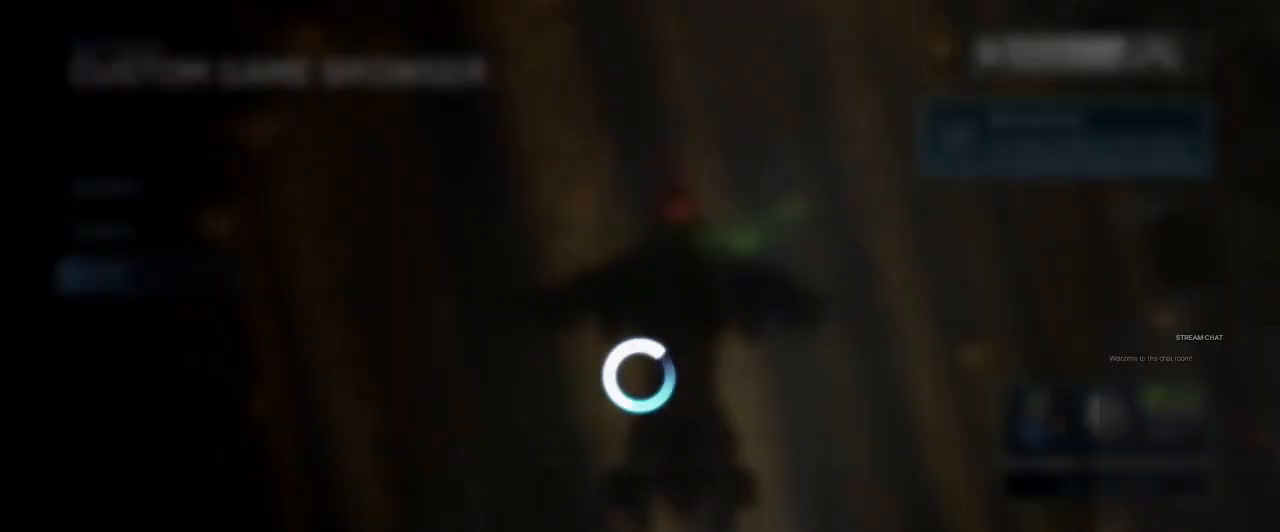
{"buttons": [], "left_stick": "center", "right_stick": "center", "events": []}
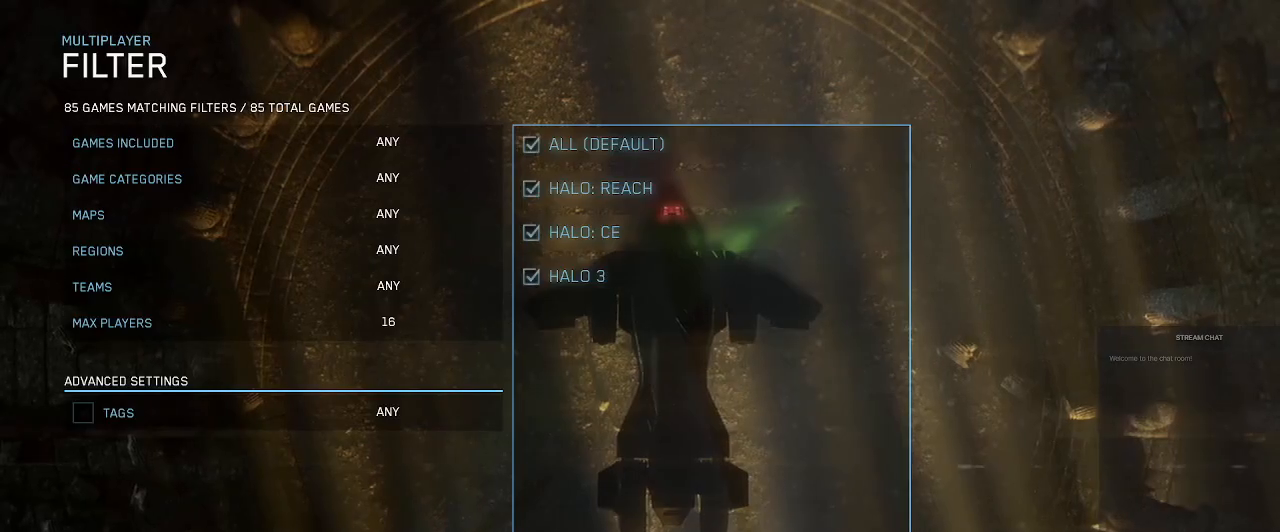
{"buttons": [], "left_stick": "center", "right_stick": "center", "events": []}
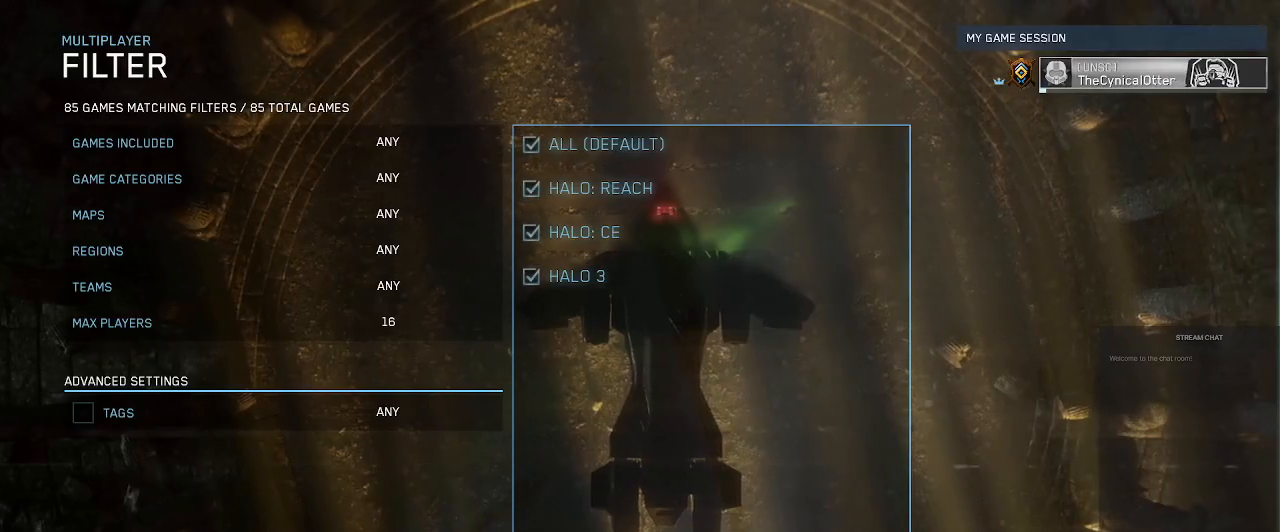
{"buttons": [], "left_stick": "center", "right_stick": "center", "events": []}
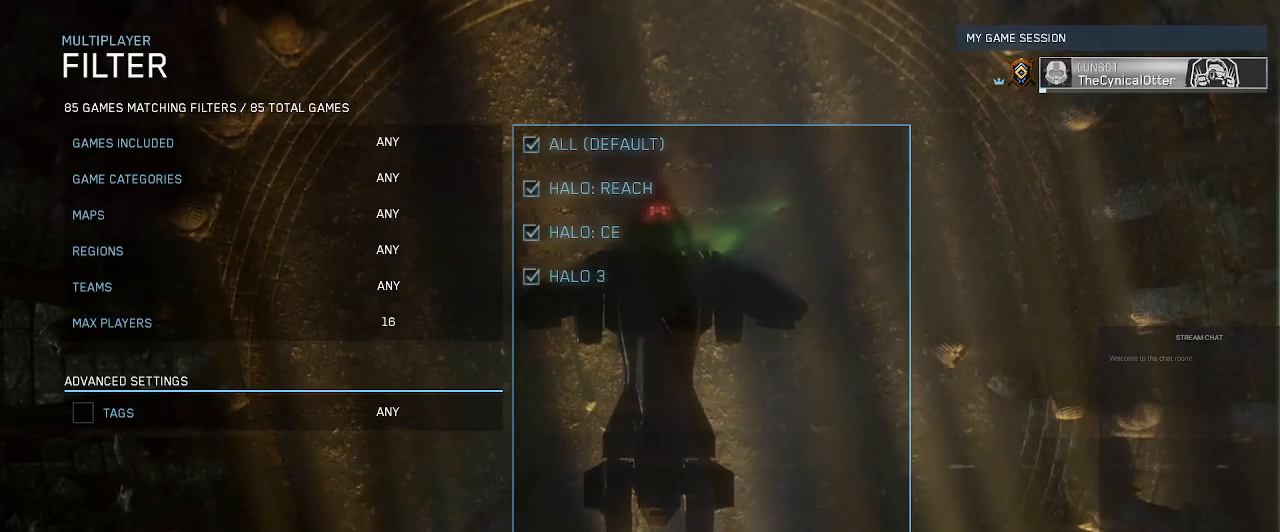
{"buttons": [], "left_stick": "center", "right_stick": "center", "events": []}
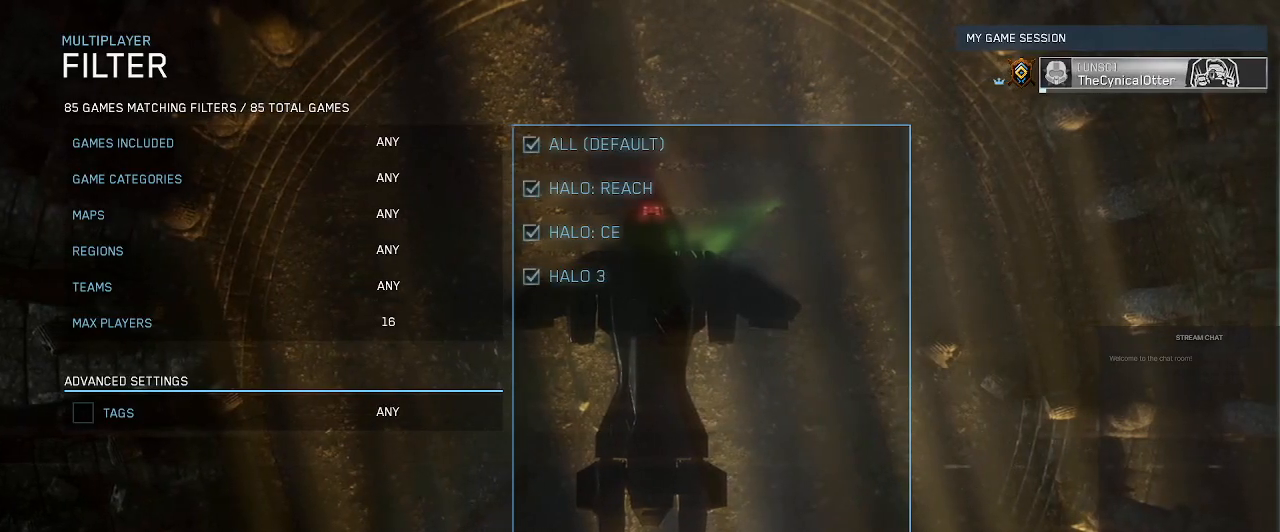
{"buttons": [], "left_stick": "center", "right_stick": "center", "events": []}
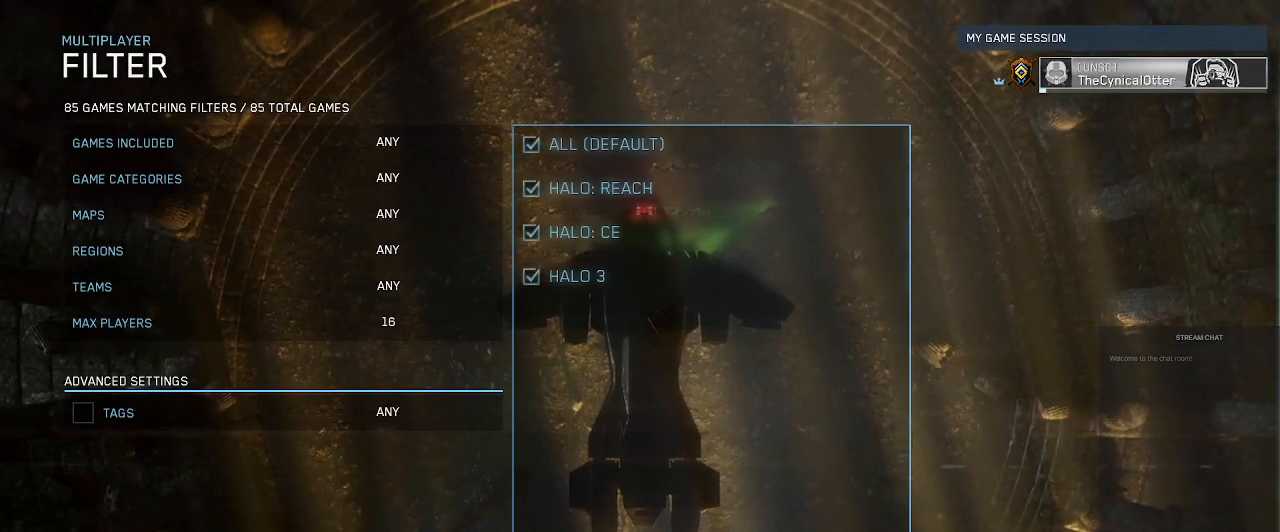
{"buttons": [], "left_stick": "center", "right_stick": "center"}
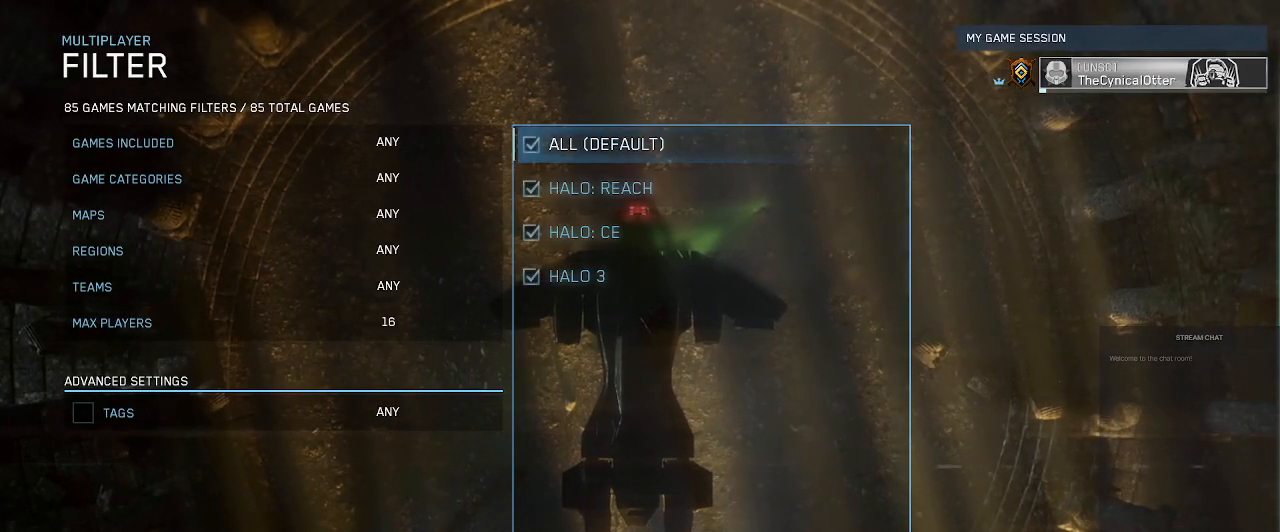
{"buttons": [], "left_stick": "center", "right_stick": "center", "events": [[333, "A", "down"], [433, "A", "up"]]}
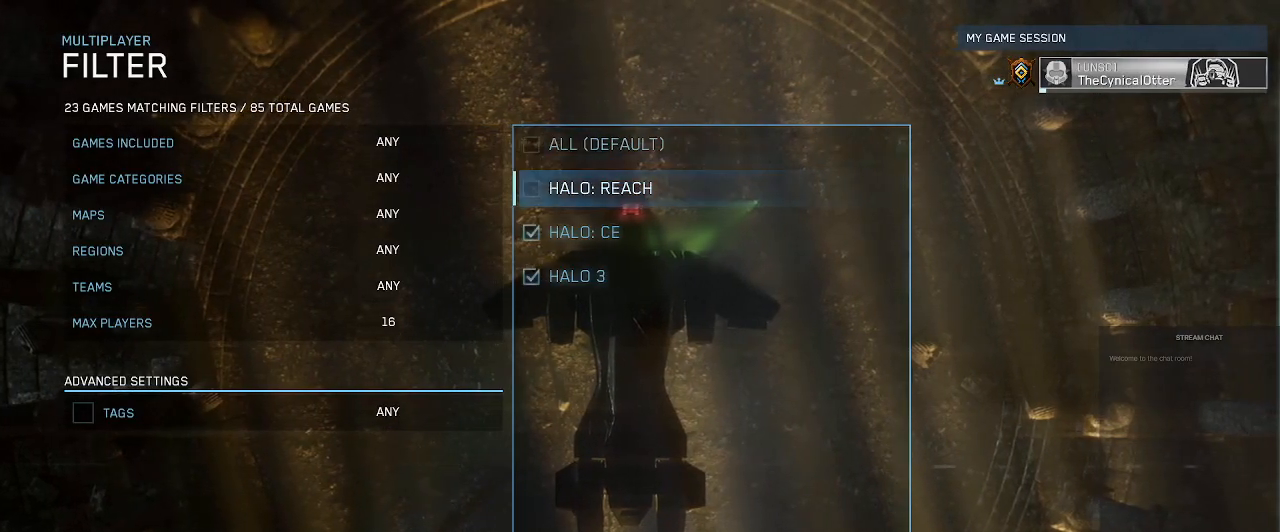
{"buttons": [], "left_stick": "center", "right_stick": "center", "events": []}
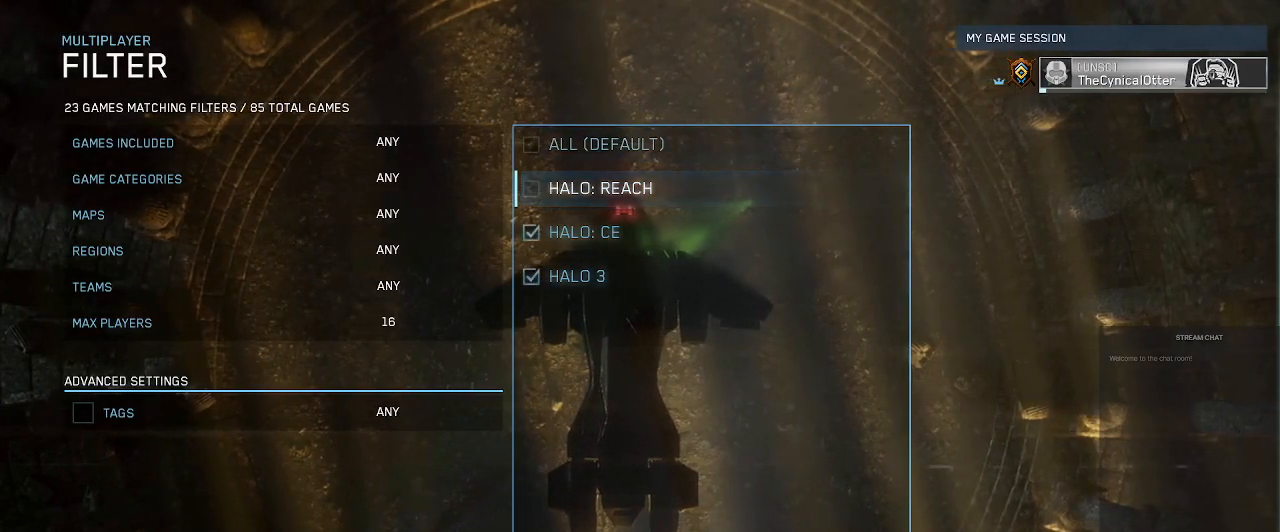
{"buttons": [], "left_stick": "center", "right_stick": "center", "events": [[100, "DPAD_LEFT", "down"], [233, "DPAD_LEFT", "up"]]}